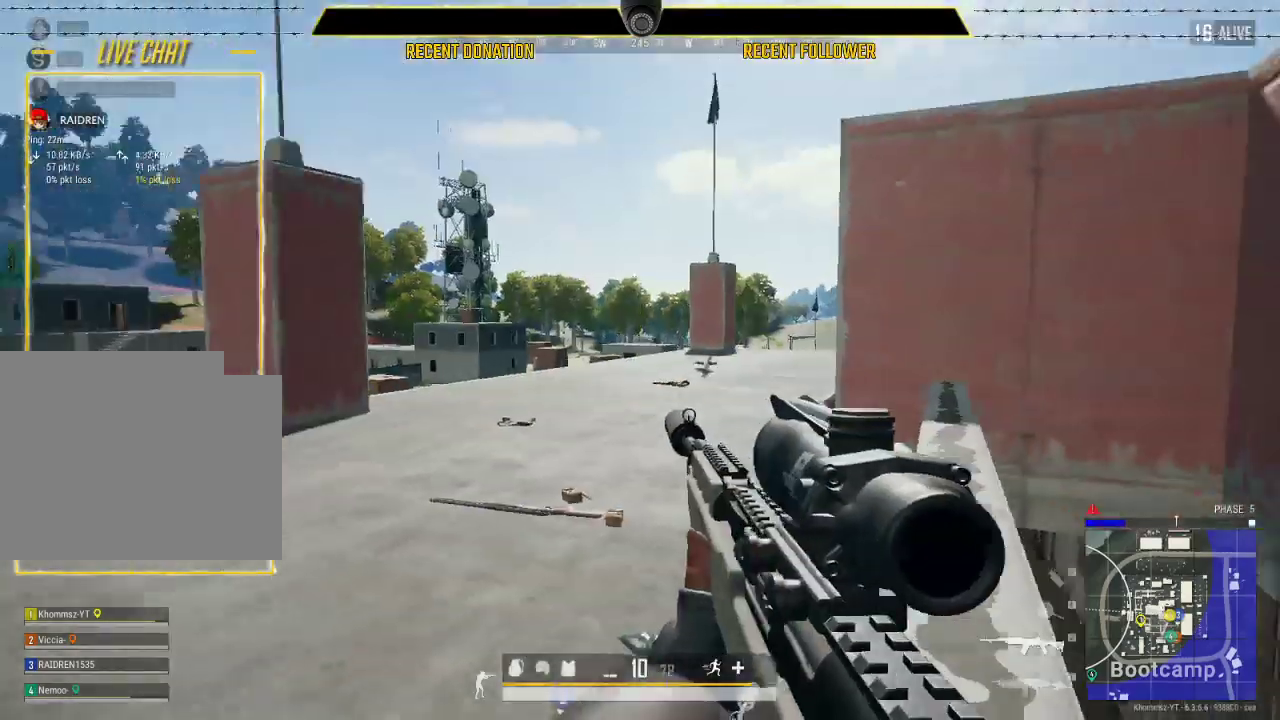
Gameplay with keyboard and mouse; each line is a JSON object with the keys and mouse buttons held at the frame after it. "events" lists presses ("down") and releases ("up") of "1", "2", "3", "4", "5", "a", "alt", "c", "caps_lock", "ctrl", "d", "e", "f", "g", "q", "r", "s", "shift", "space", "t", "tab", "v", "w", "x", "z", "mouse_left", "mouse_wheel" and "mouse_right" between this image and that frame as [ms after this image, input, new state], when the widget could be followed in between. "mouse_left", "mouse_wheel", "mouse_right" = the "left", "wheel", "right" buttons of the "mouse" list. No other keys are recorded. "wheel" means that the mouse wheel is clicked or scrolled. Not read: mouse_move.
{"keys": ["shift"], "mouse": [], "events": [[17, "shift", "down"], [150, "a", "up"]]}
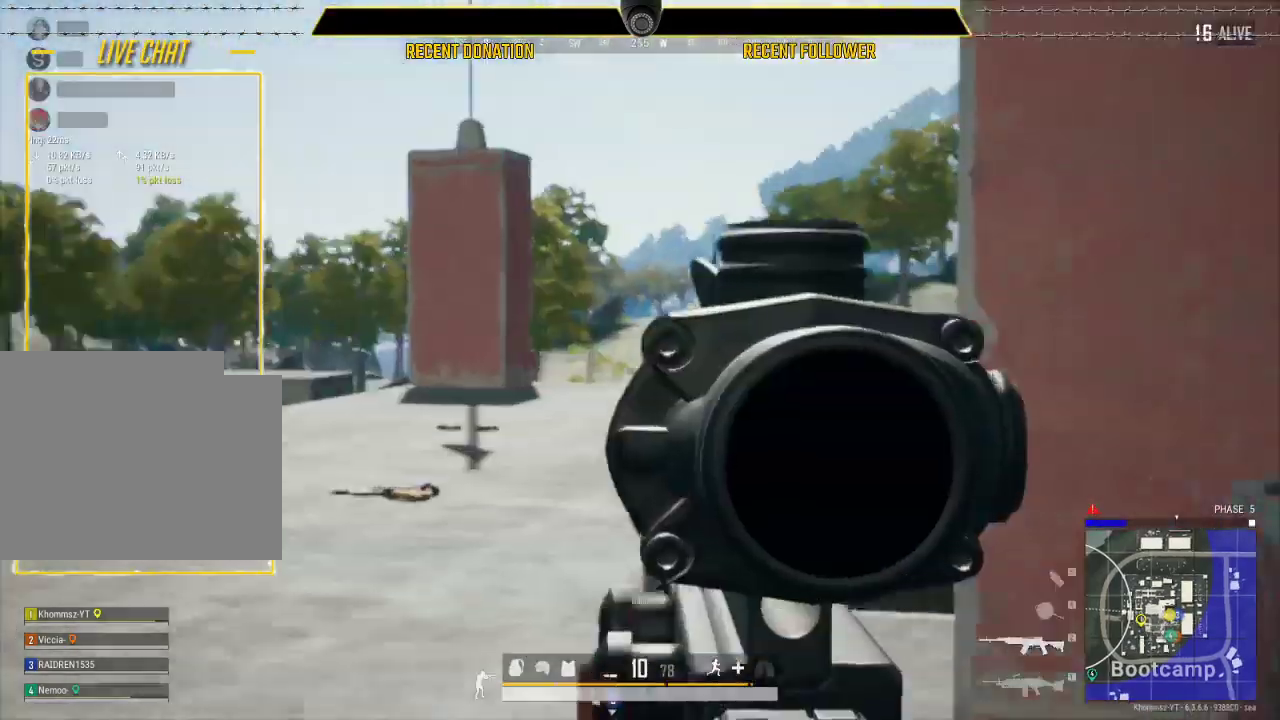
{"keys": [], "mouse": [], "events": [[250, "a", "down"], [350, "shift", "up"], [433, "a", "up"]]}
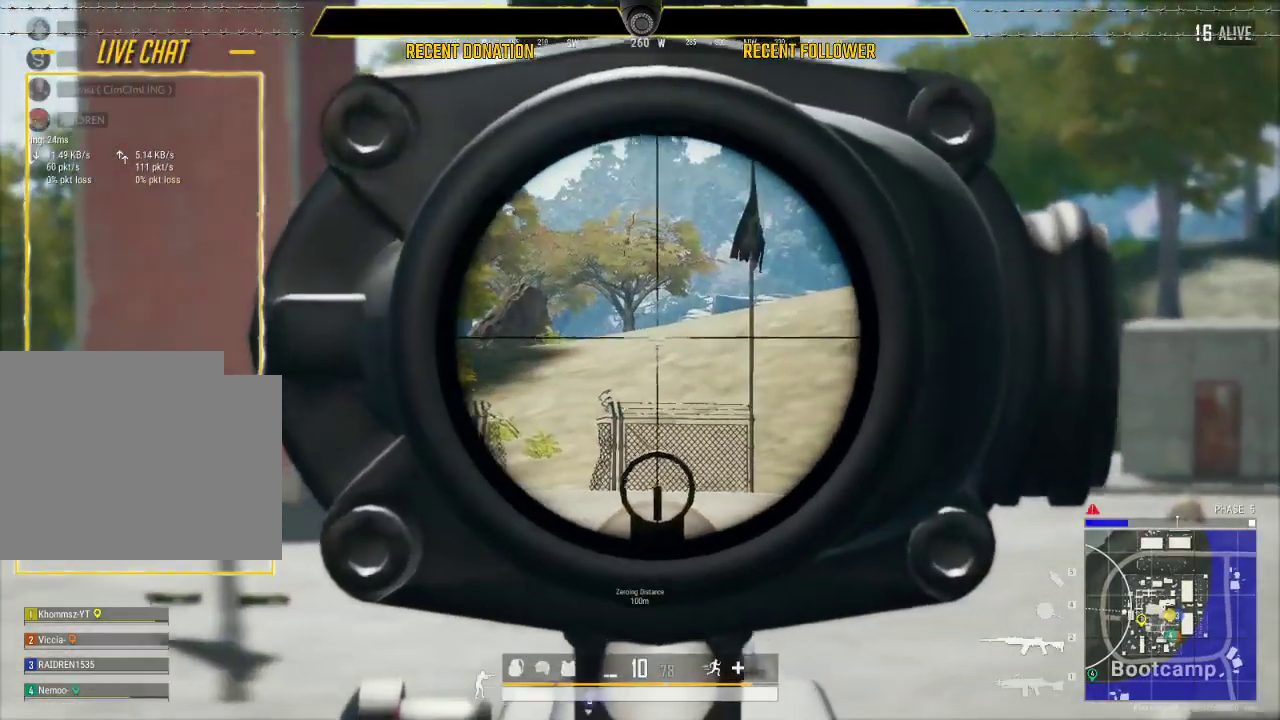
{"keys": [], "mouse": [], "events": []}
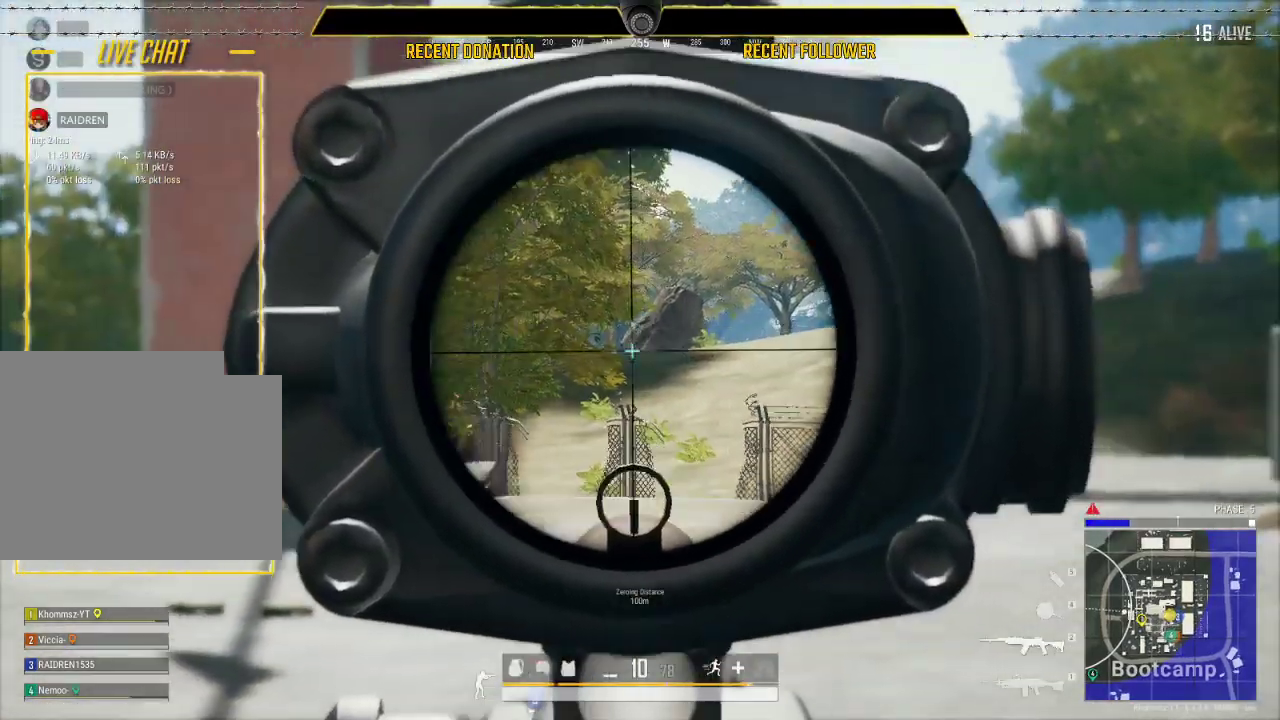
{"keys": [], "mouse": [], "events": []}
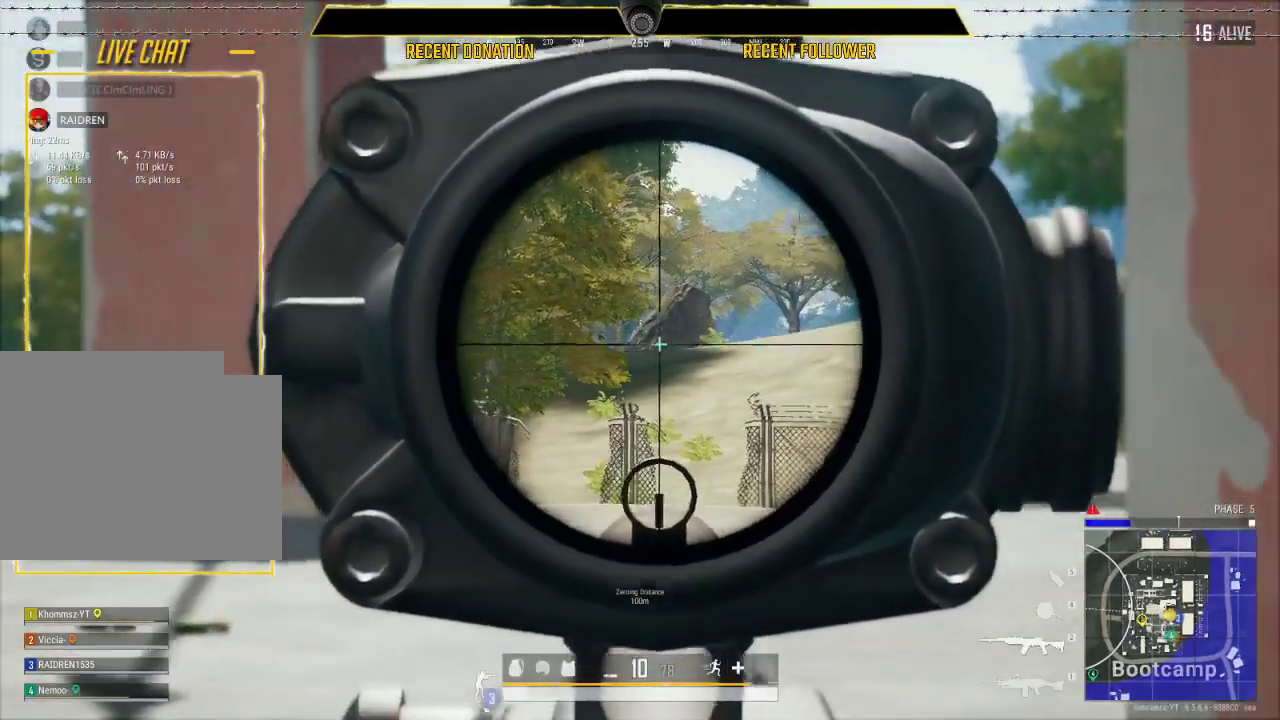
{"keys": ["a"], "mouse": [], "events": [[17, "a", "down"]]}
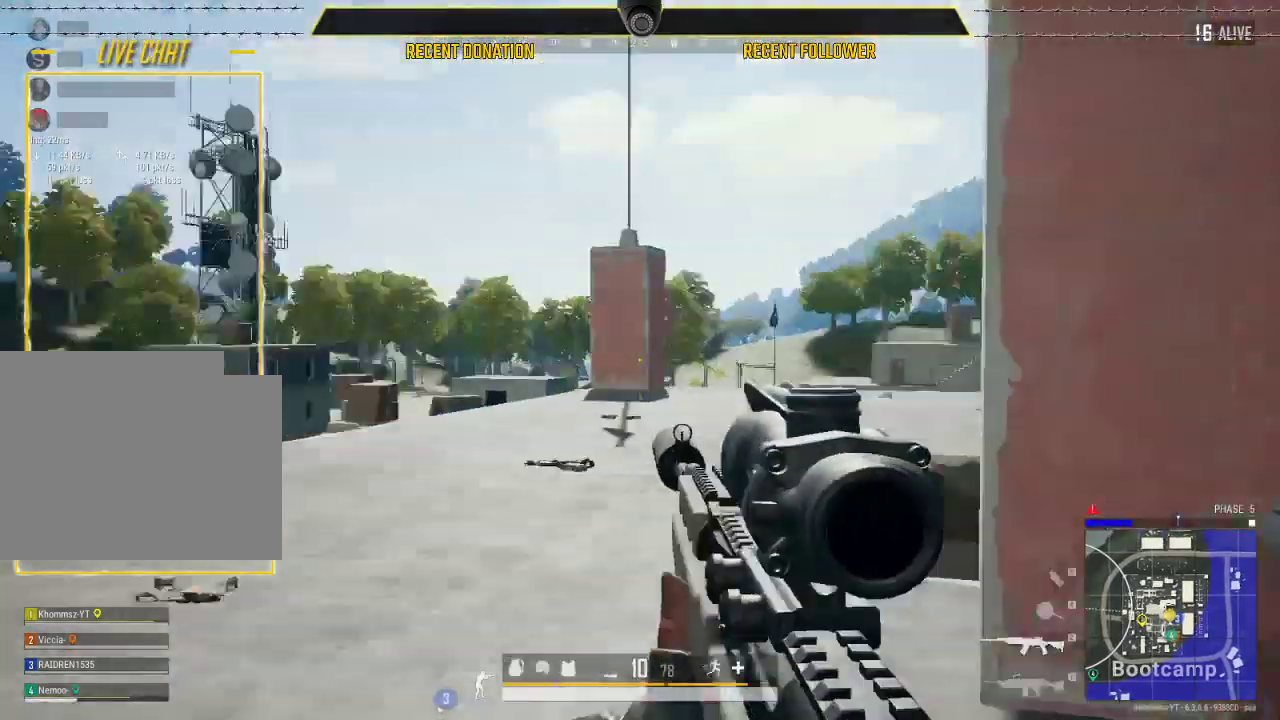
{"keys": [], "mouse": [], "events": [[500, "a", "up"]]}
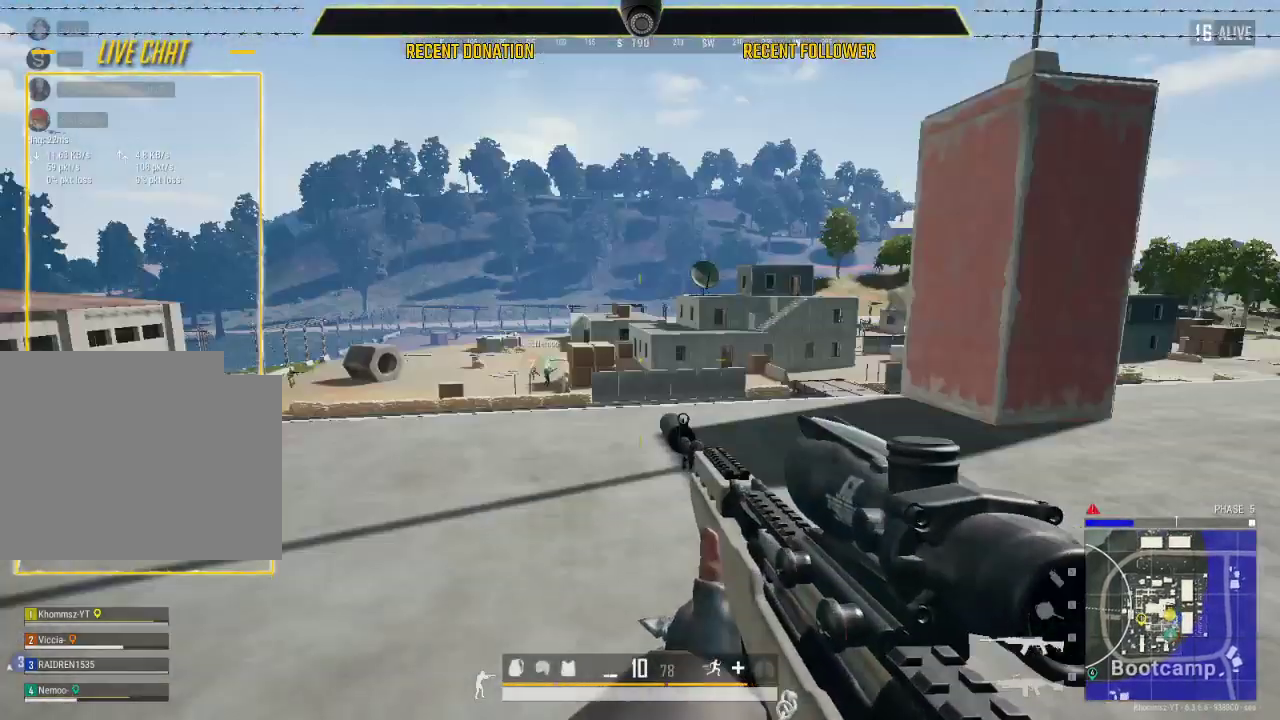
{"keys": [], "mouse": [], "events": []}
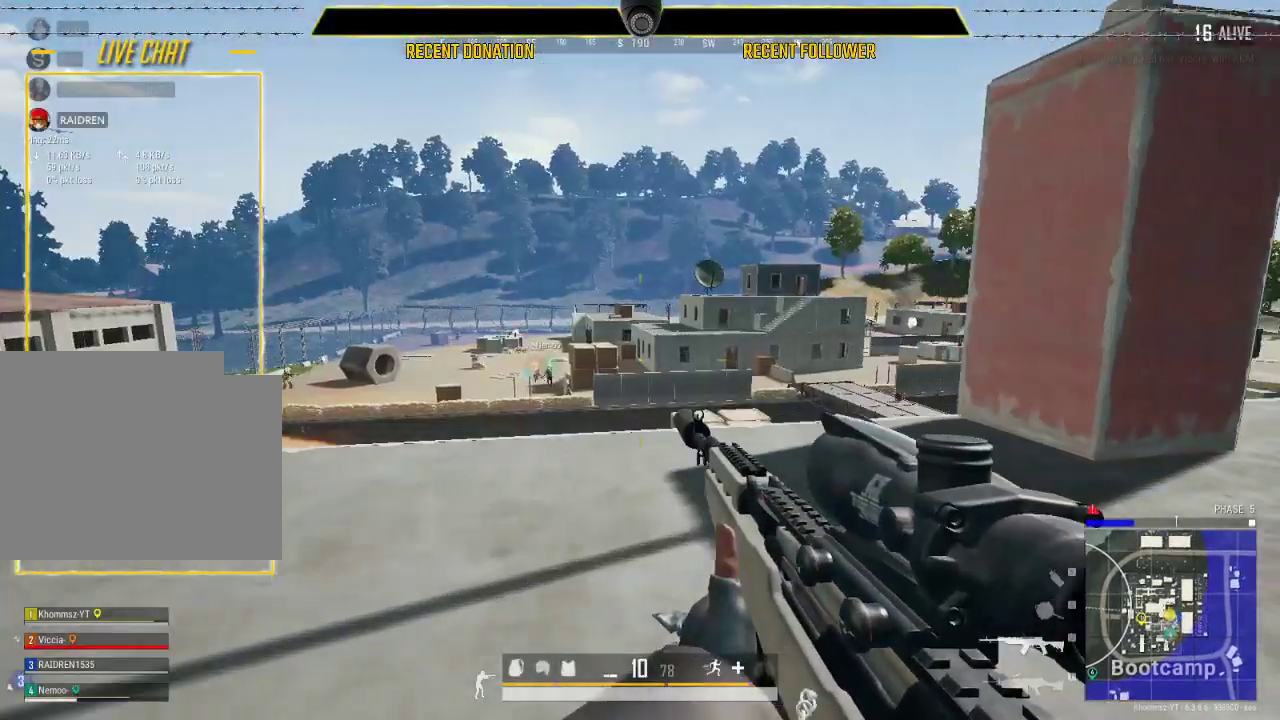
{"keys": ["a"], "mouse": [], "events": [[317, "a", "down"]]}
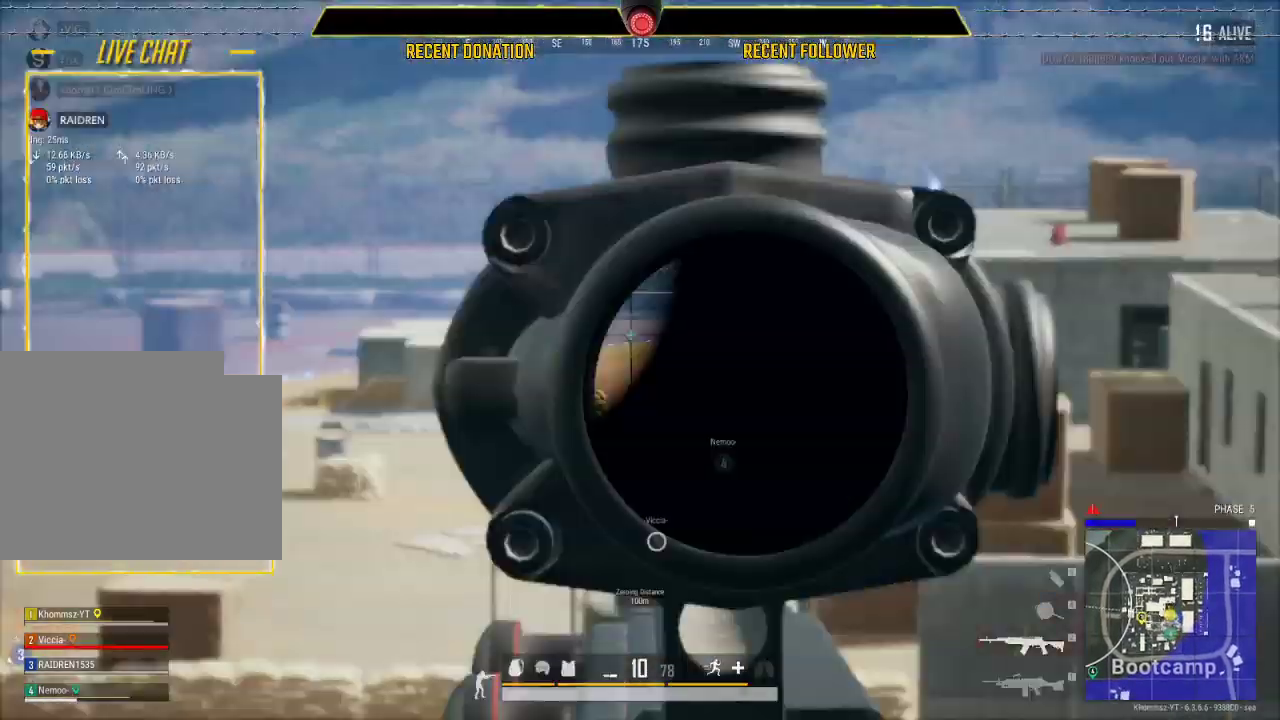
{"keys": [], "mouse": [], "events": [[83, "a", "up"], [217, "a", "down"], [500, "a", "up"]]}
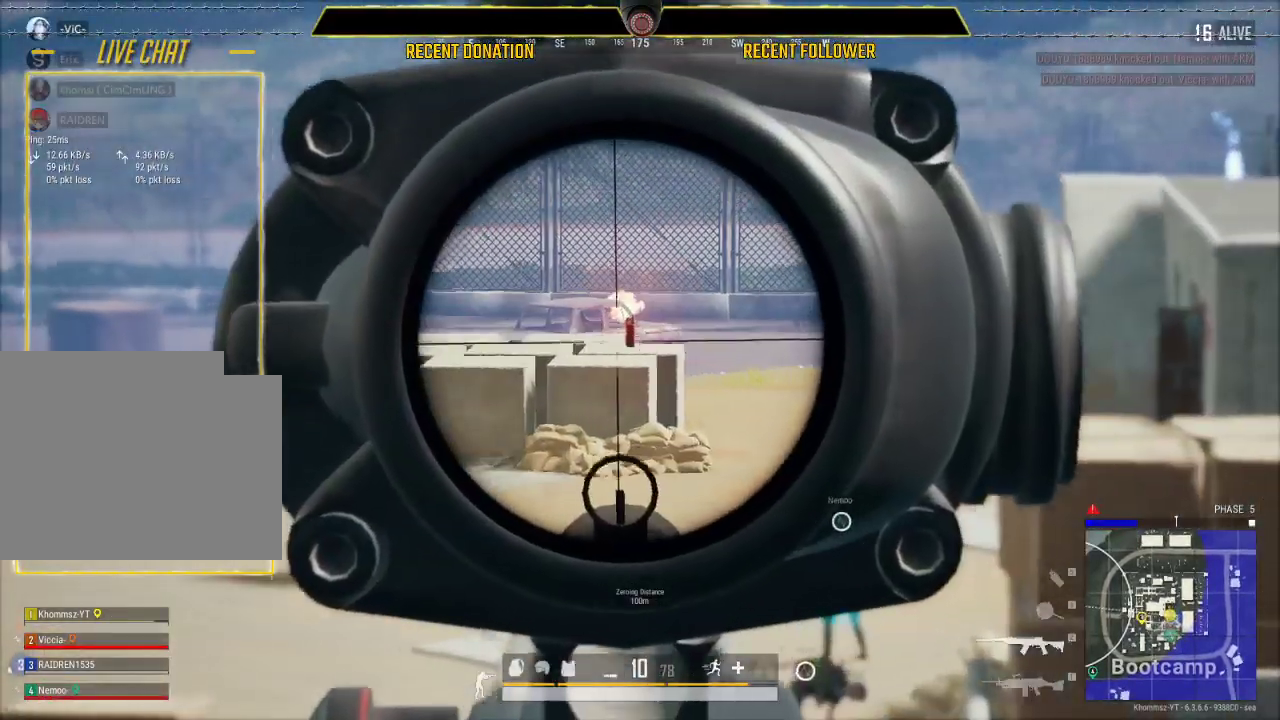
{"keys": ["a"], "mouse": [], "events": [[200, "a", "down"]]}
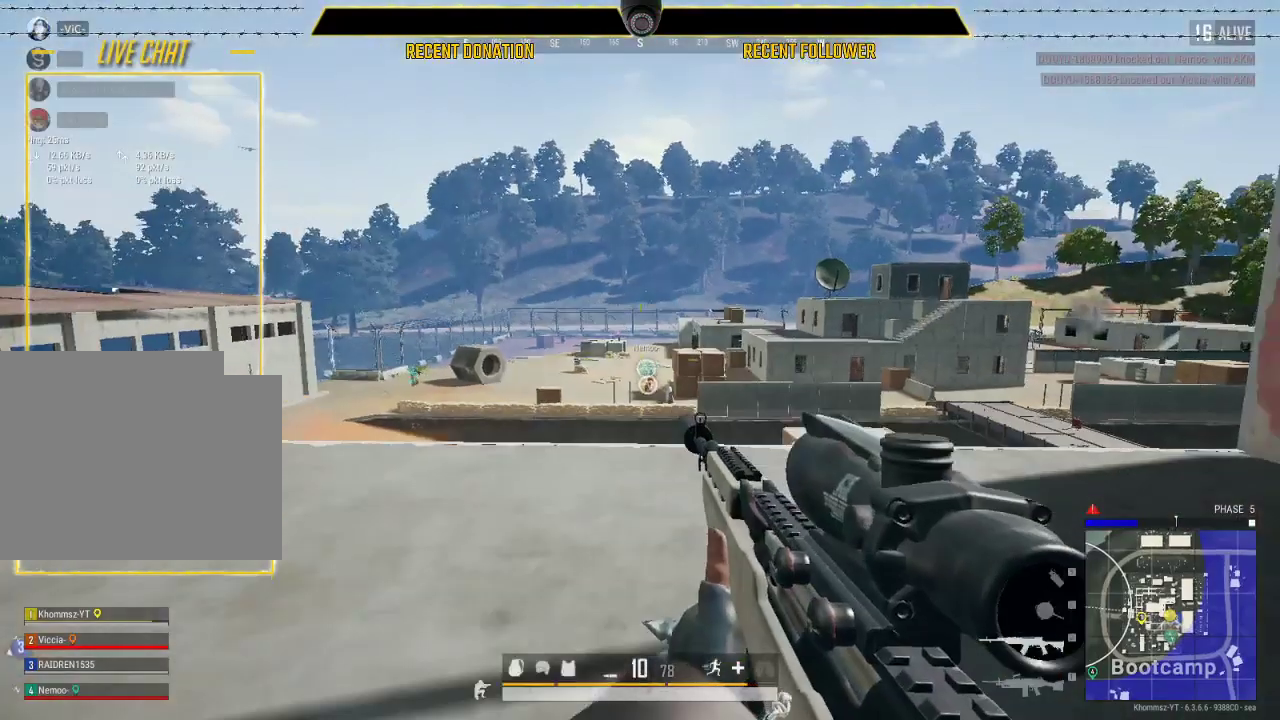
{"keys": ["a"], "mouse": [], "events": []}
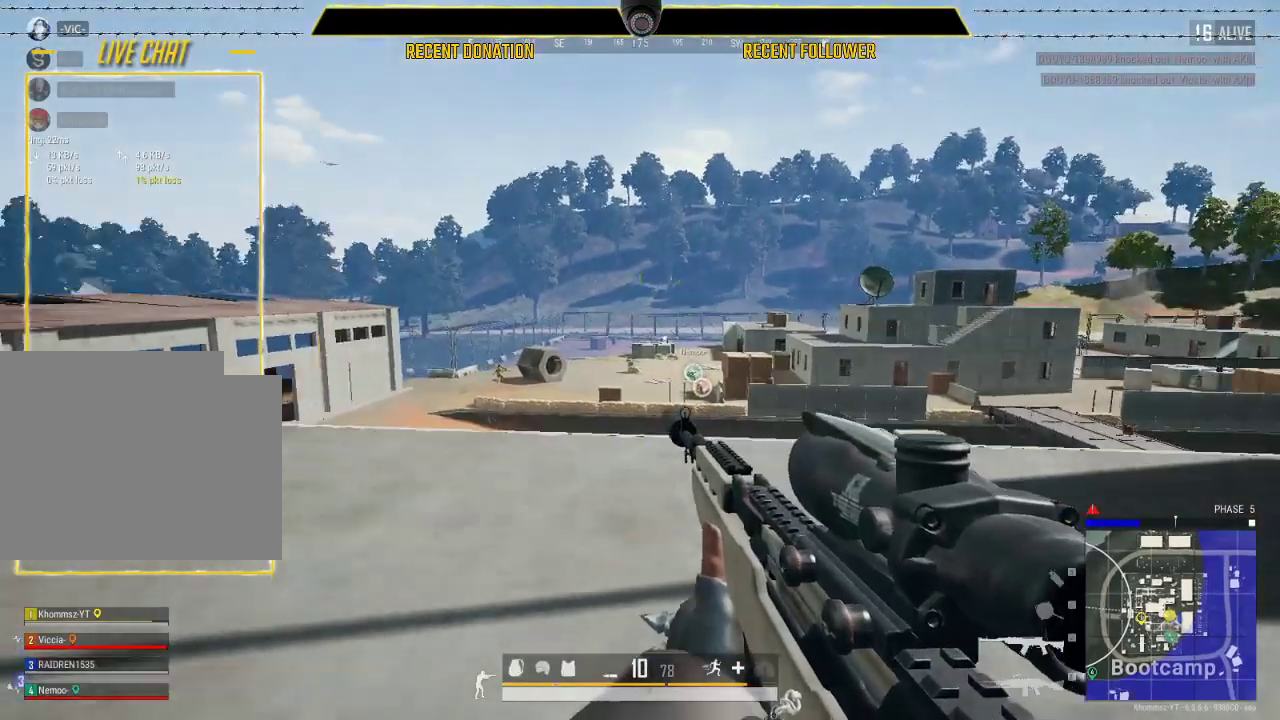
{"keys": [], "mouse": [], "events": [[450, "a", "up"]]}
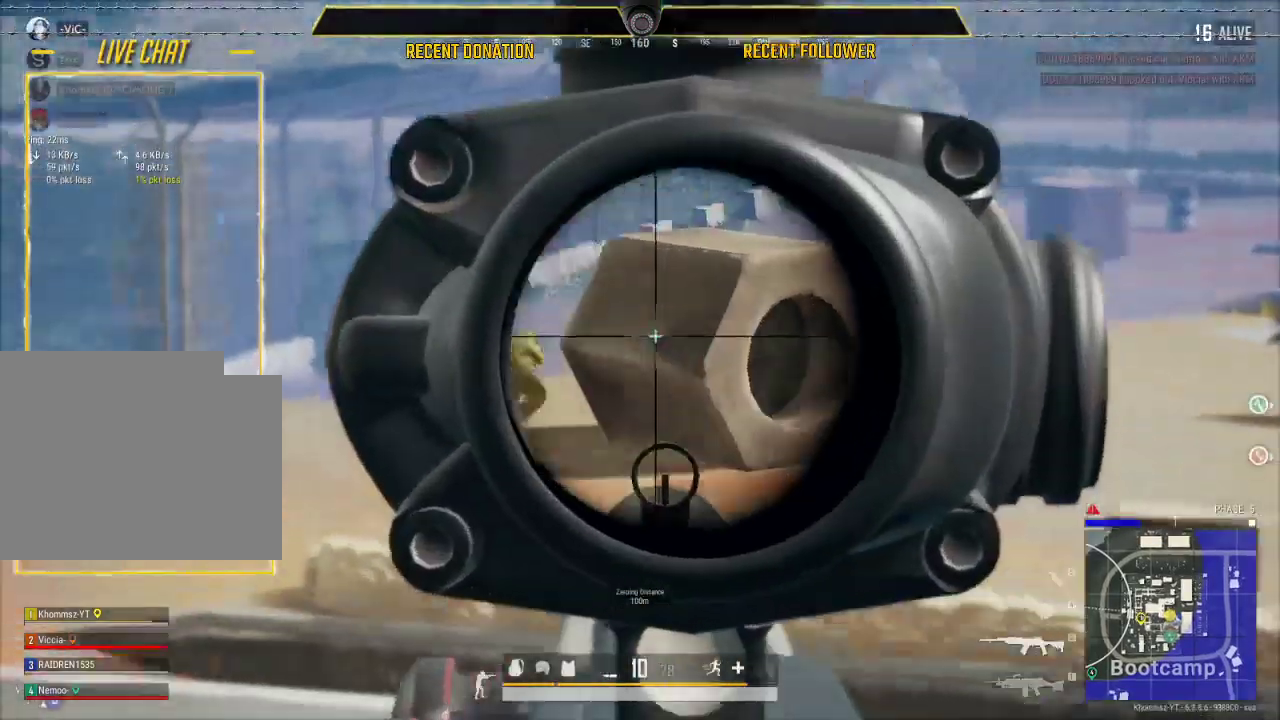
{"keys": [], "mouse": [], "events": []}
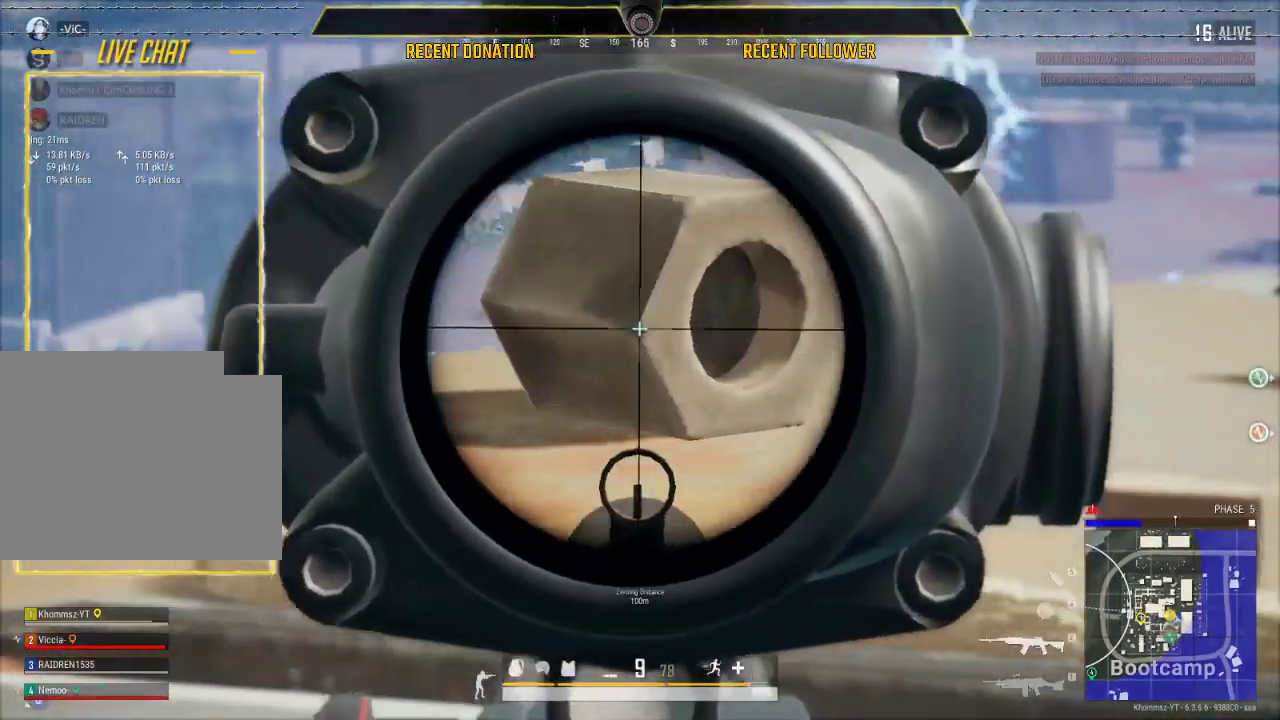
{"keys": ["a"], "mouse": [], "events": [[67, "a", "down"]]}
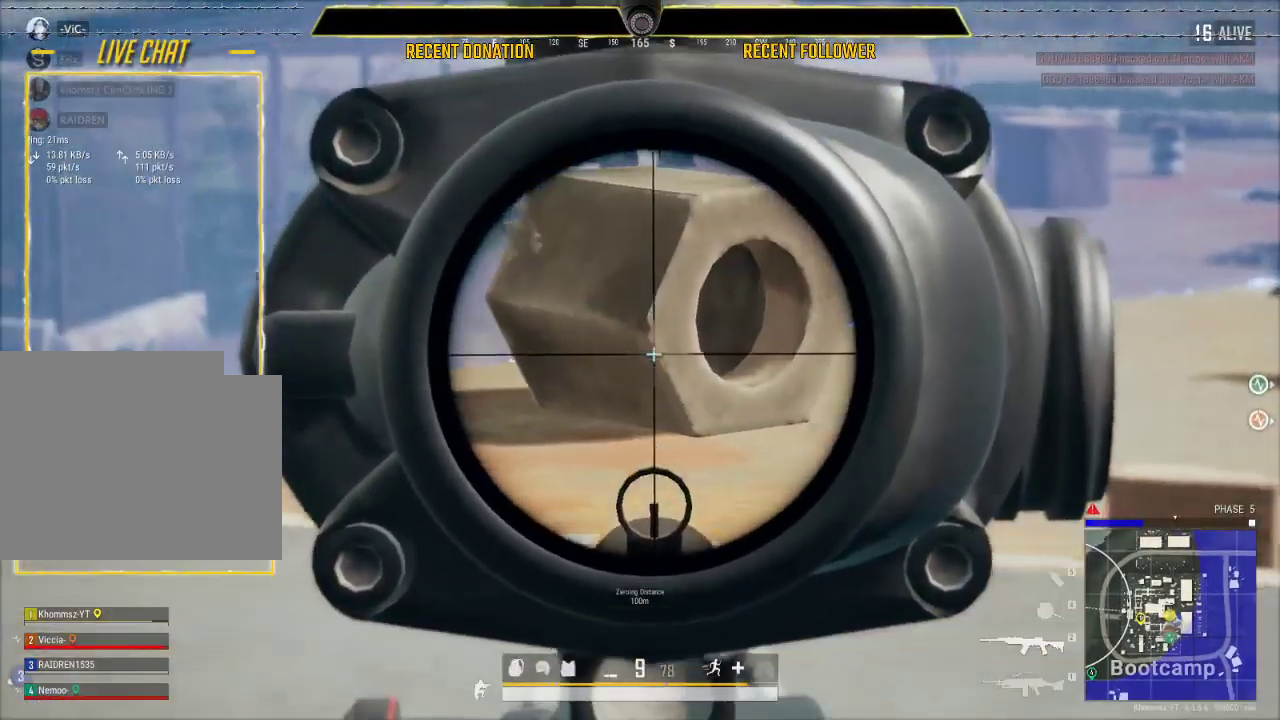
{"keys": [], "mouse": [], "events": [[117, "a", "up"]]}
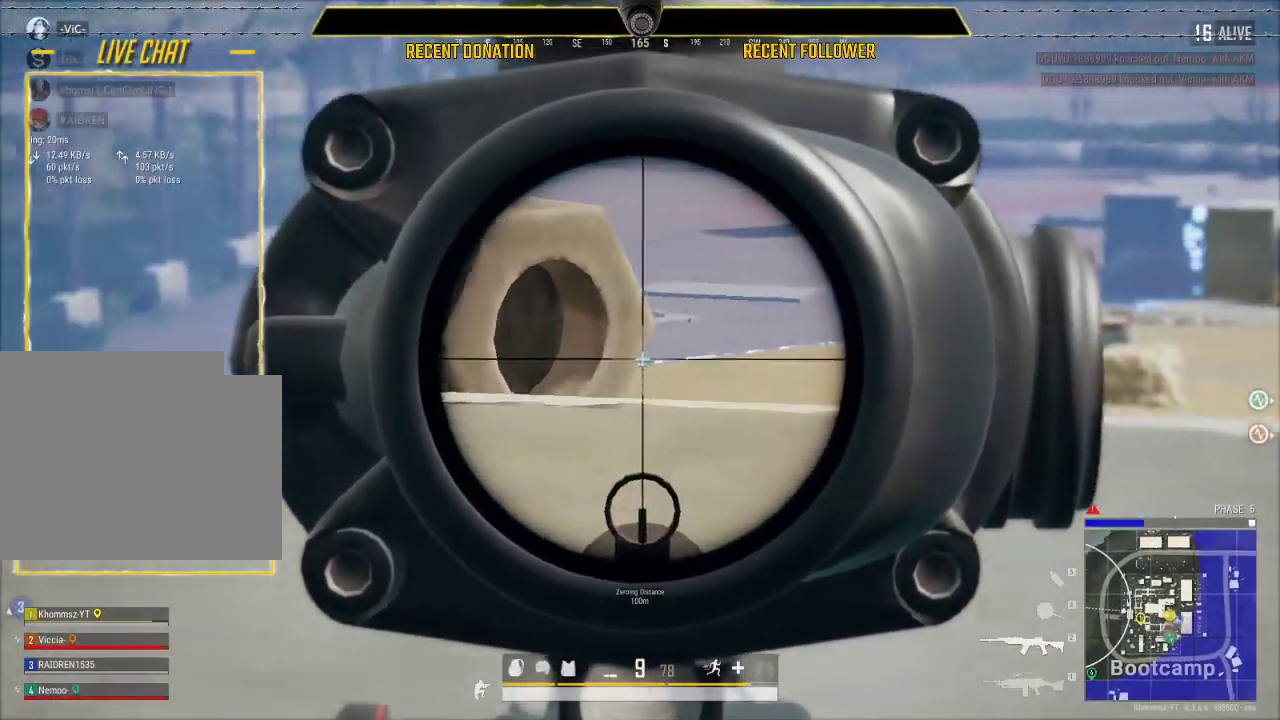
{"keys": [], "mouse": [], "events": []}
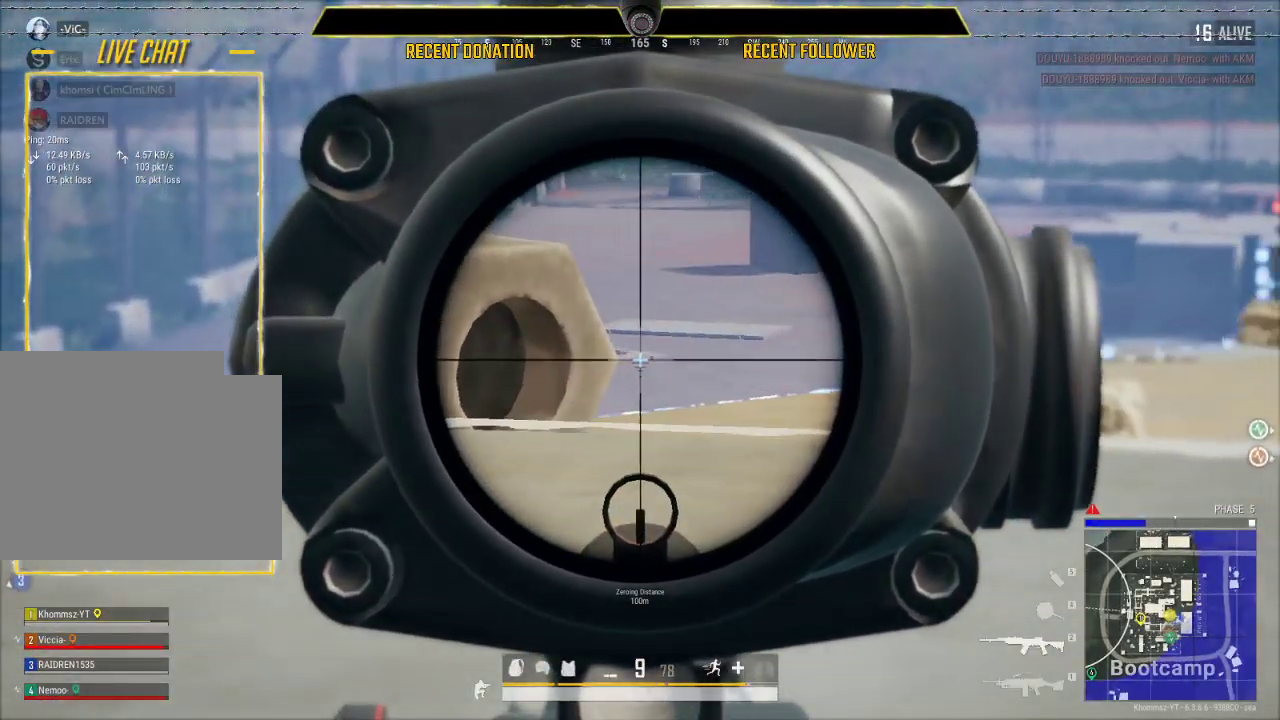
{"keys": [], "mouse": [], "events": []}
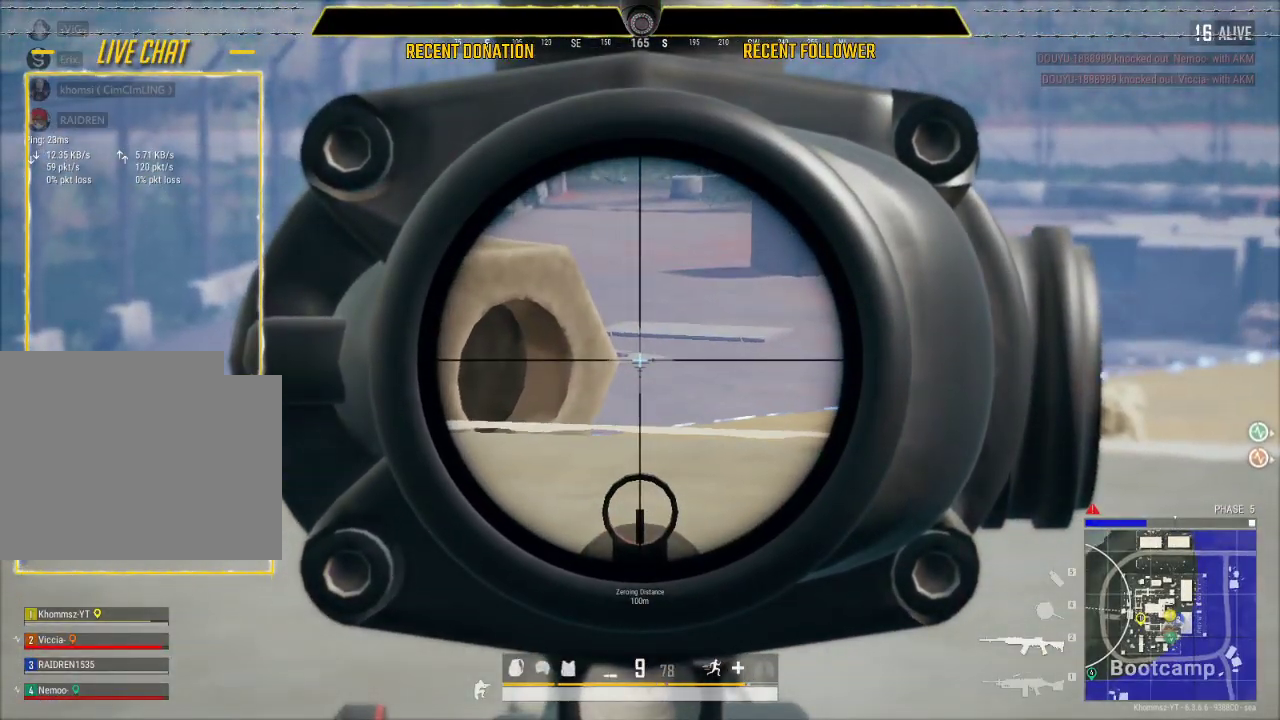
{"keys": [], "mouse": [], "events": []}
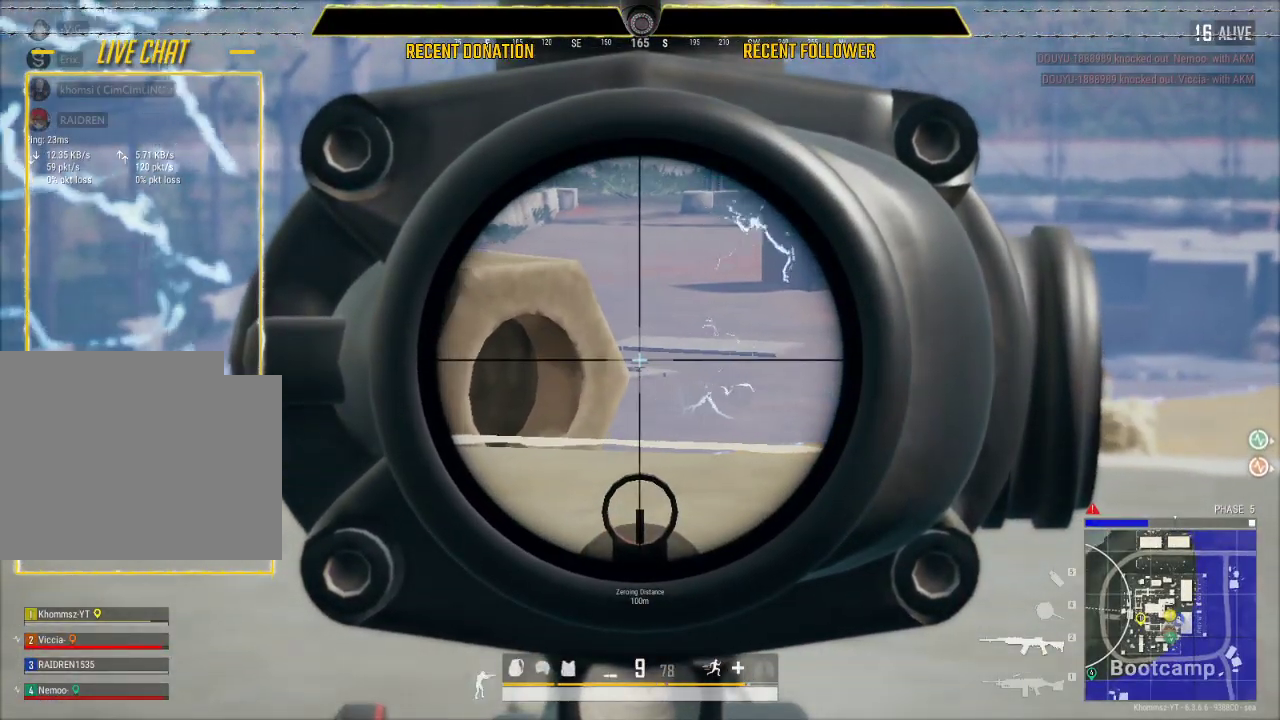
{"keys": ["a"], "mouse": [], "events": [[283, "a", "down"]]}
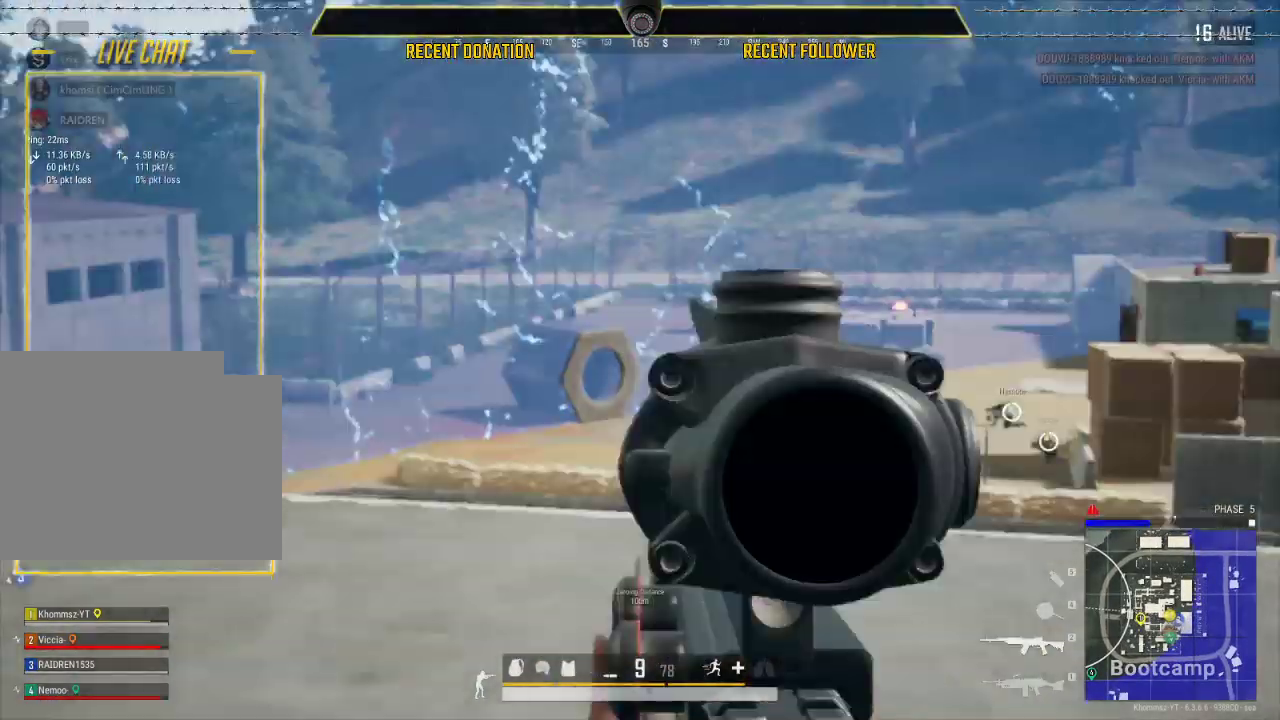
{"keys": [], "mouse": [], "events": [[483, "a", "up"]]}
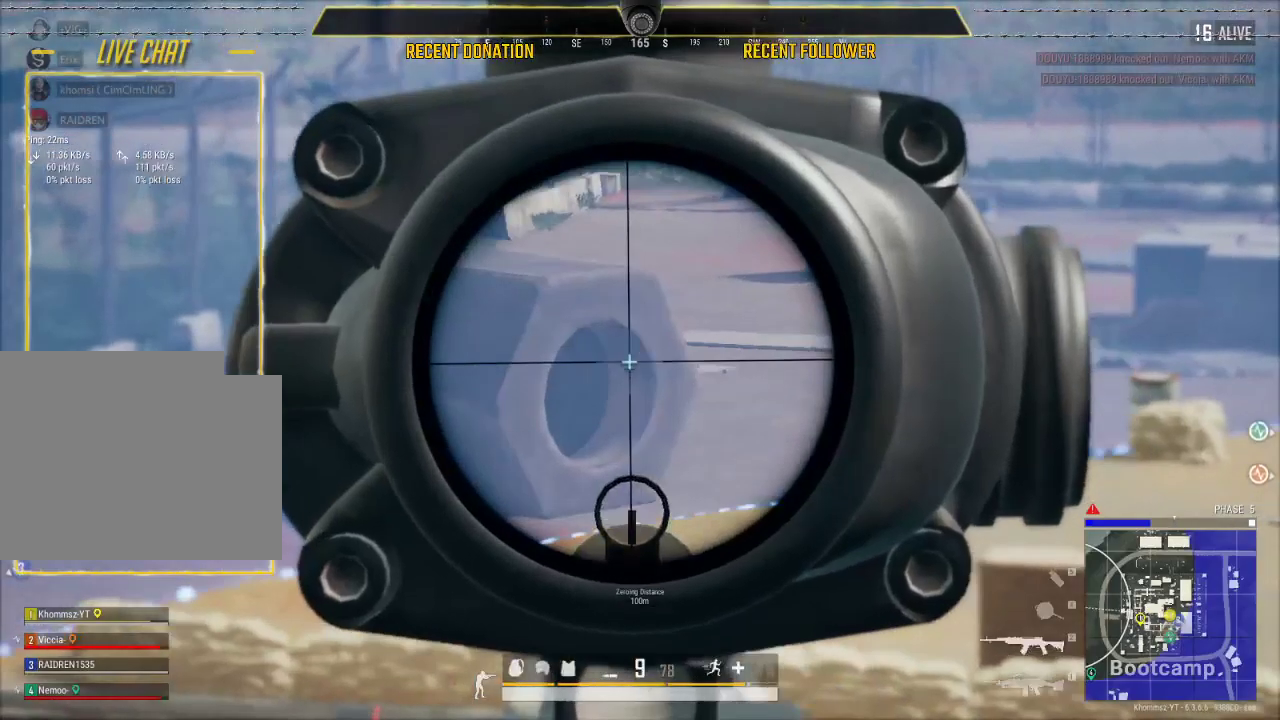
{"keys": ["a"], "mouse": [], "events": [[450, "a", "down"]]}
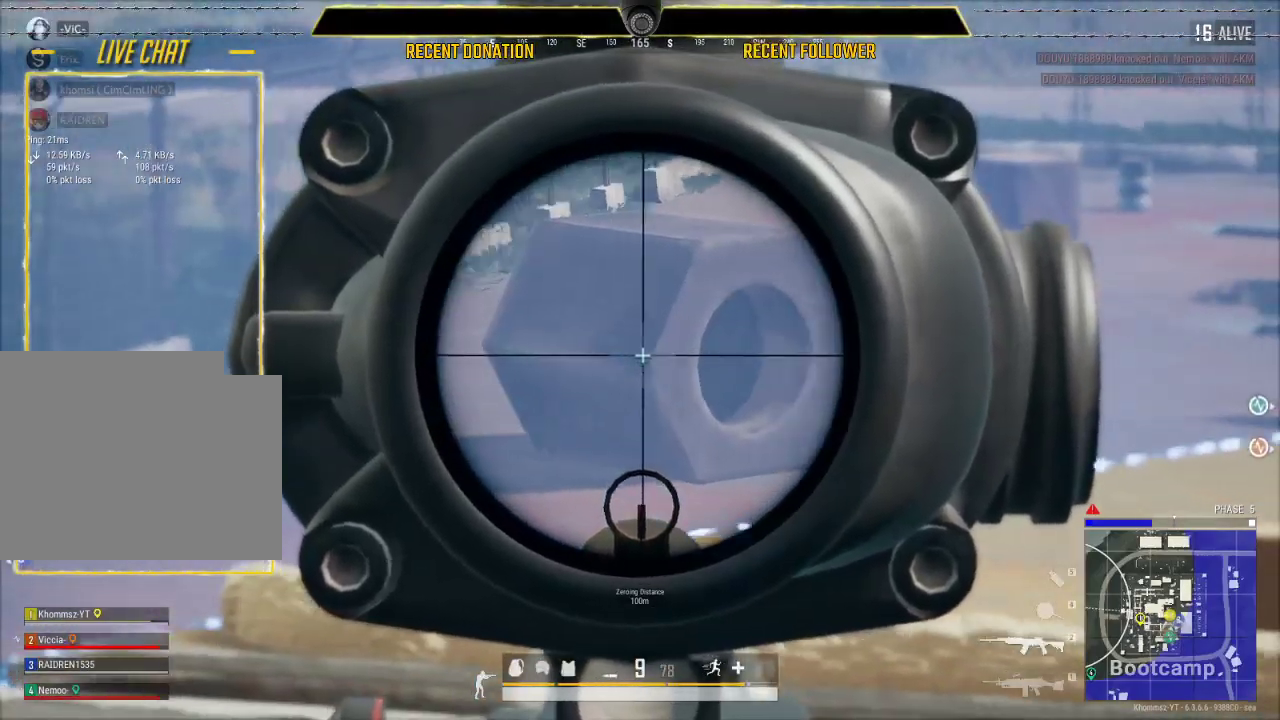
{"keys": [], "mouse": [], "events": [[200, "a", "up"]]}
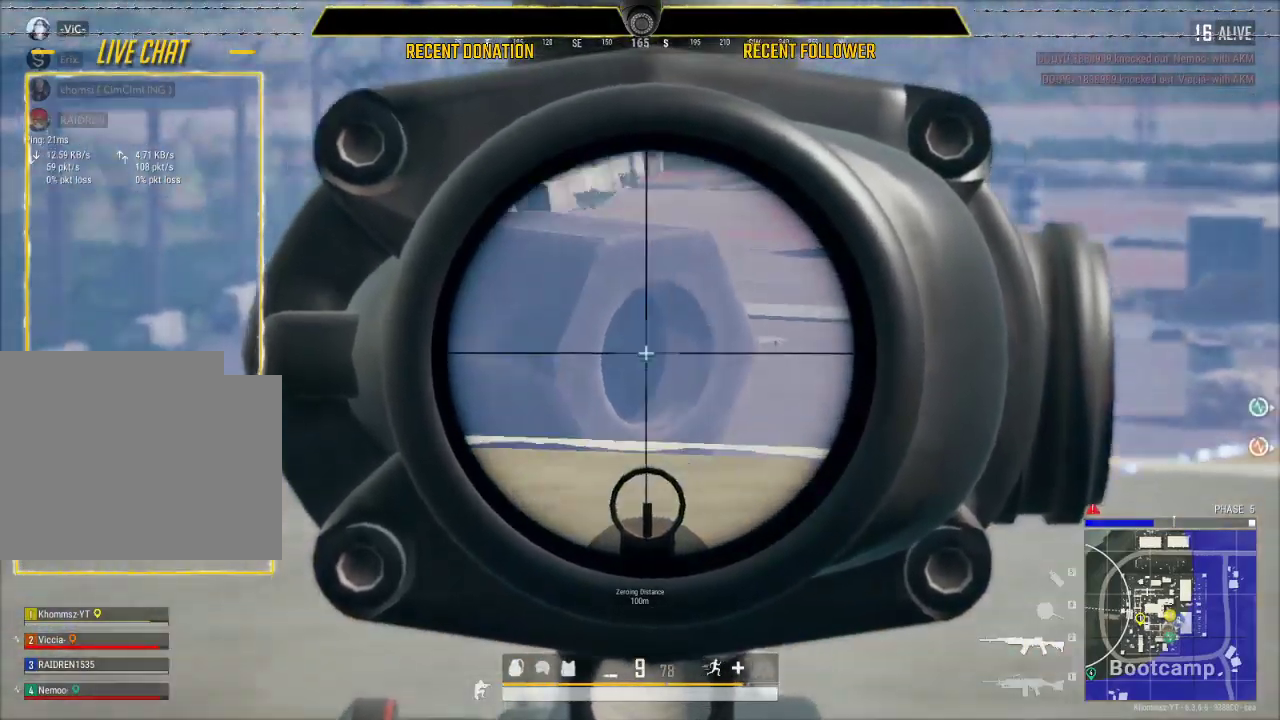
{"keys": [], "mouse": [], "events": []}
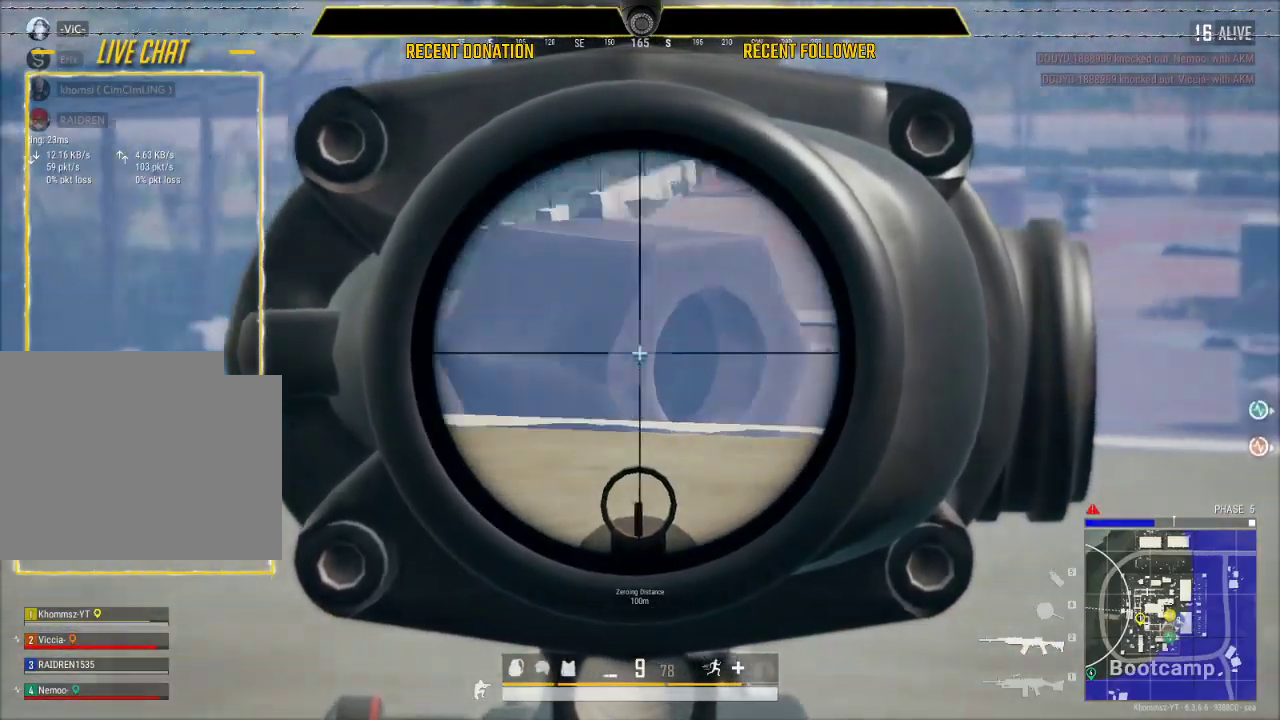
{"keys": [], "mouse": [], "events": []}
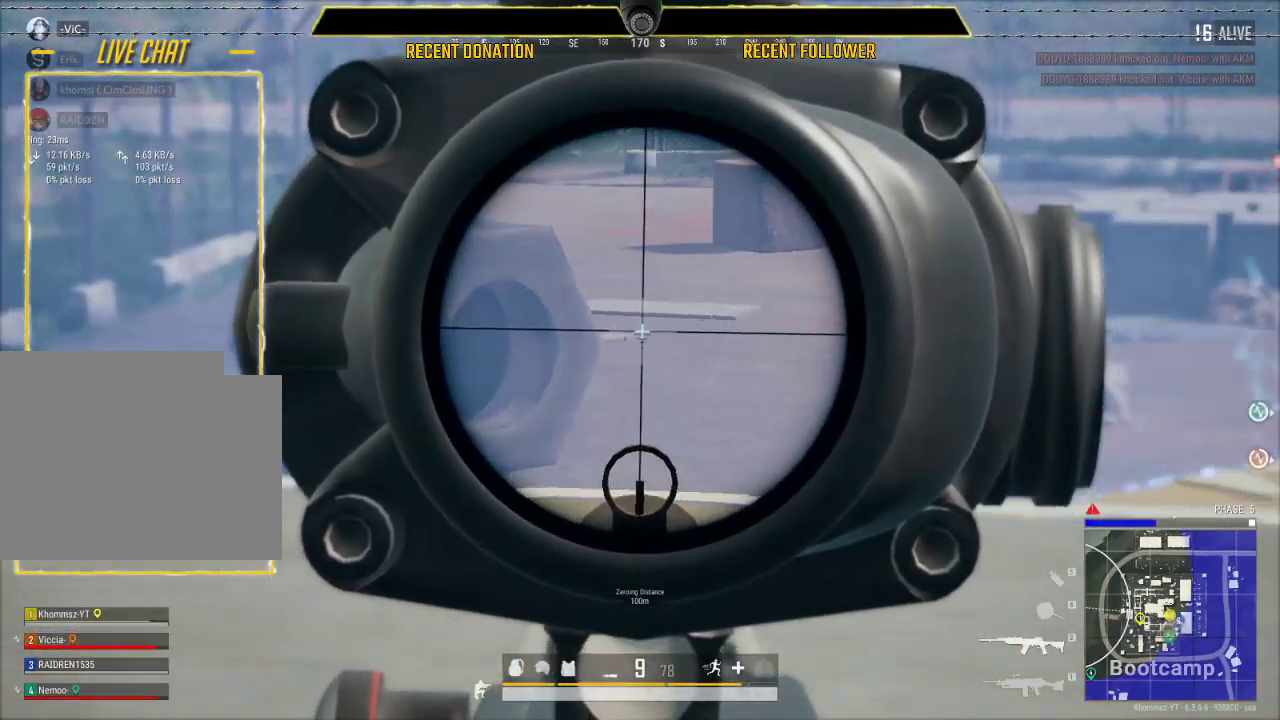
{"keys": [], "mouse": [], "events": []}
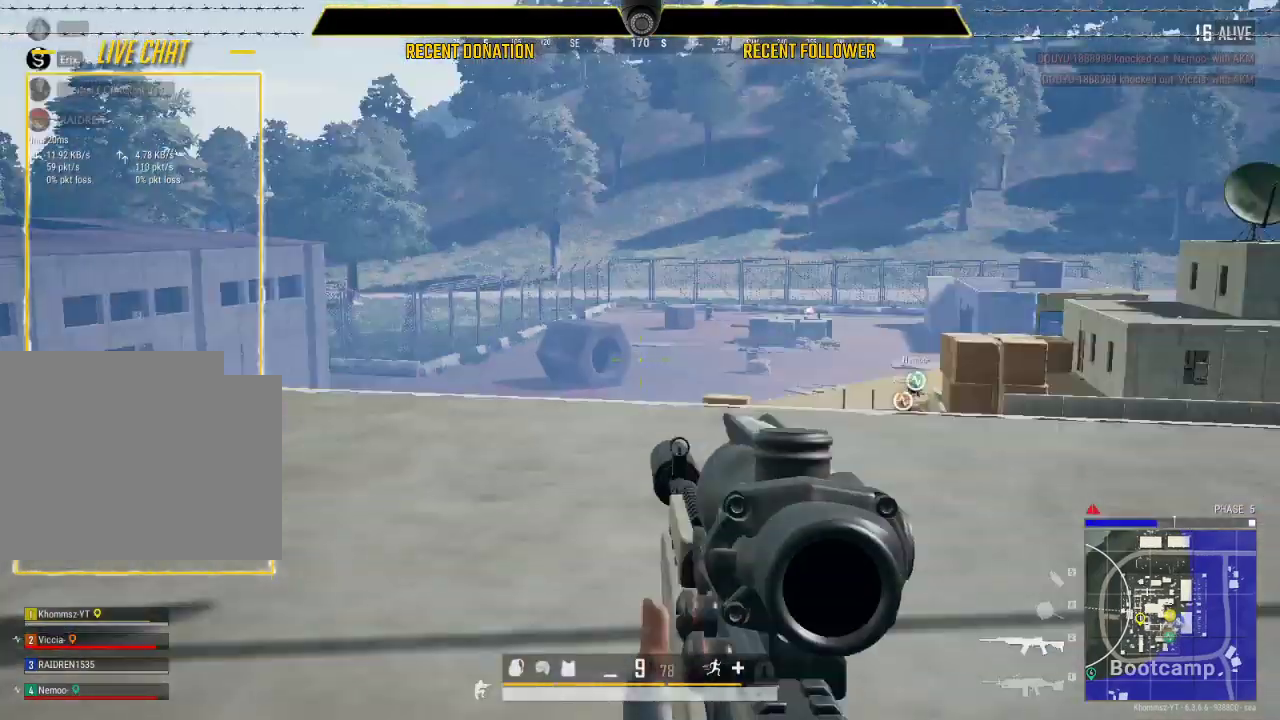
{"keys": ["shift"], "mouse": [], "events": [[467, "shift", "down"]]}
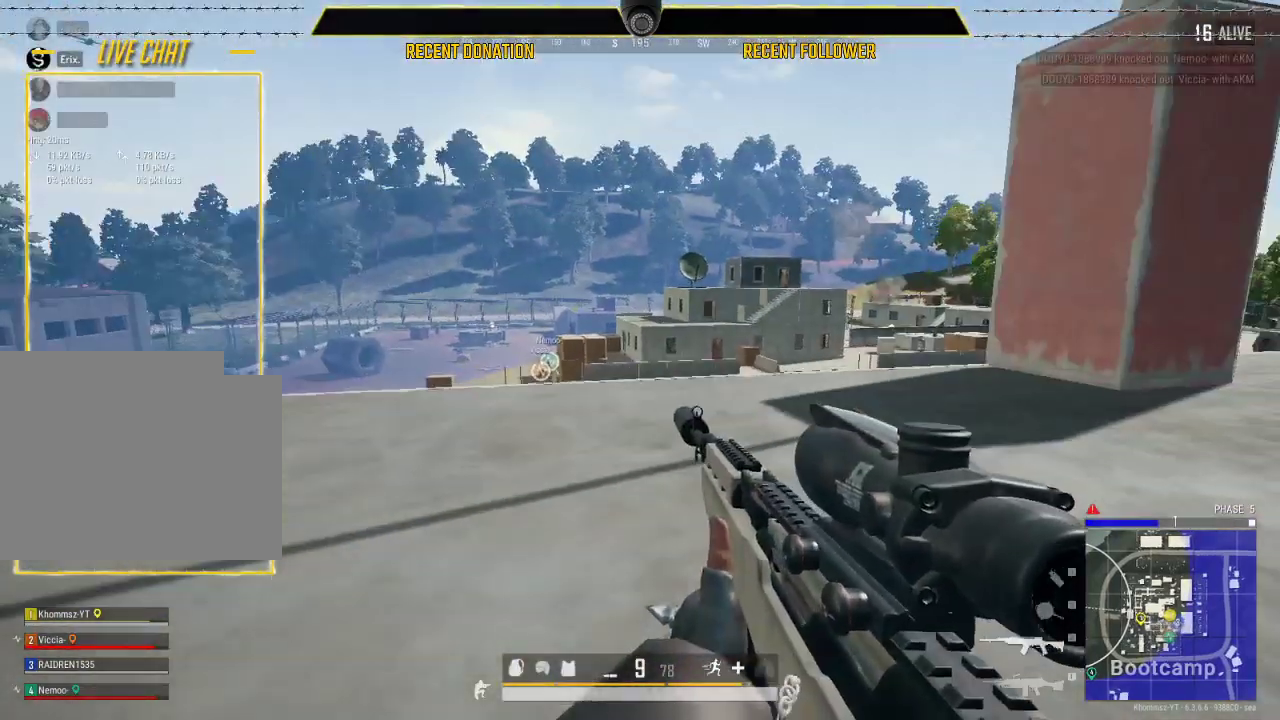
{"keys": ["shift"], "mouse": [], "events": []}
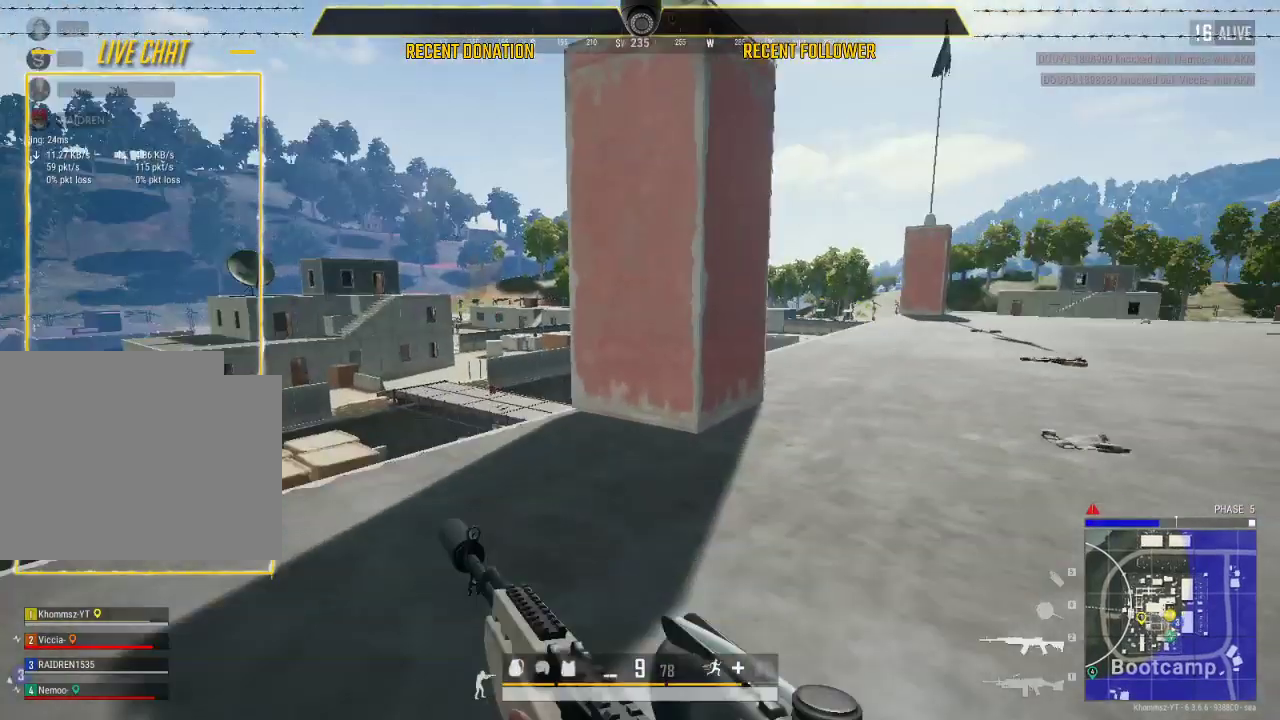
{"keys": [], "mouse": [], "events": [[467, "shift", "up"]]}
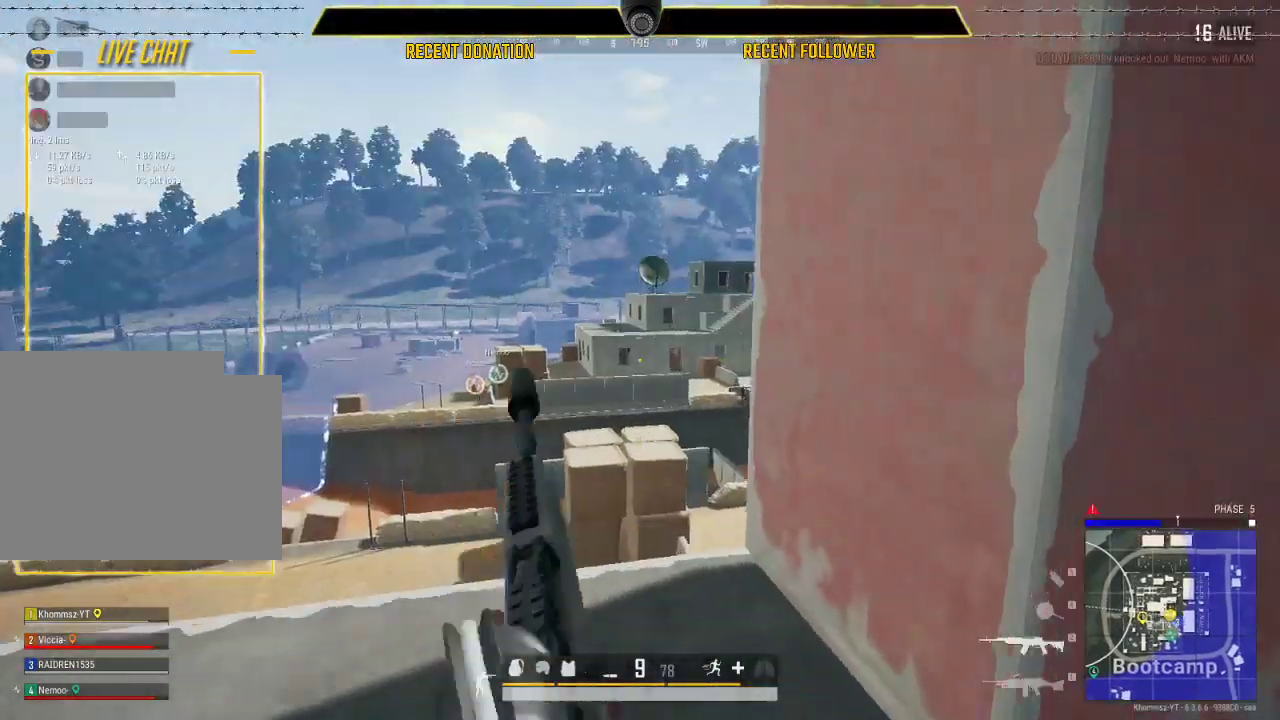
{"keys": [], "mouse": [], "events": [[17, "a", "down"], [433, "a", "up"]]}
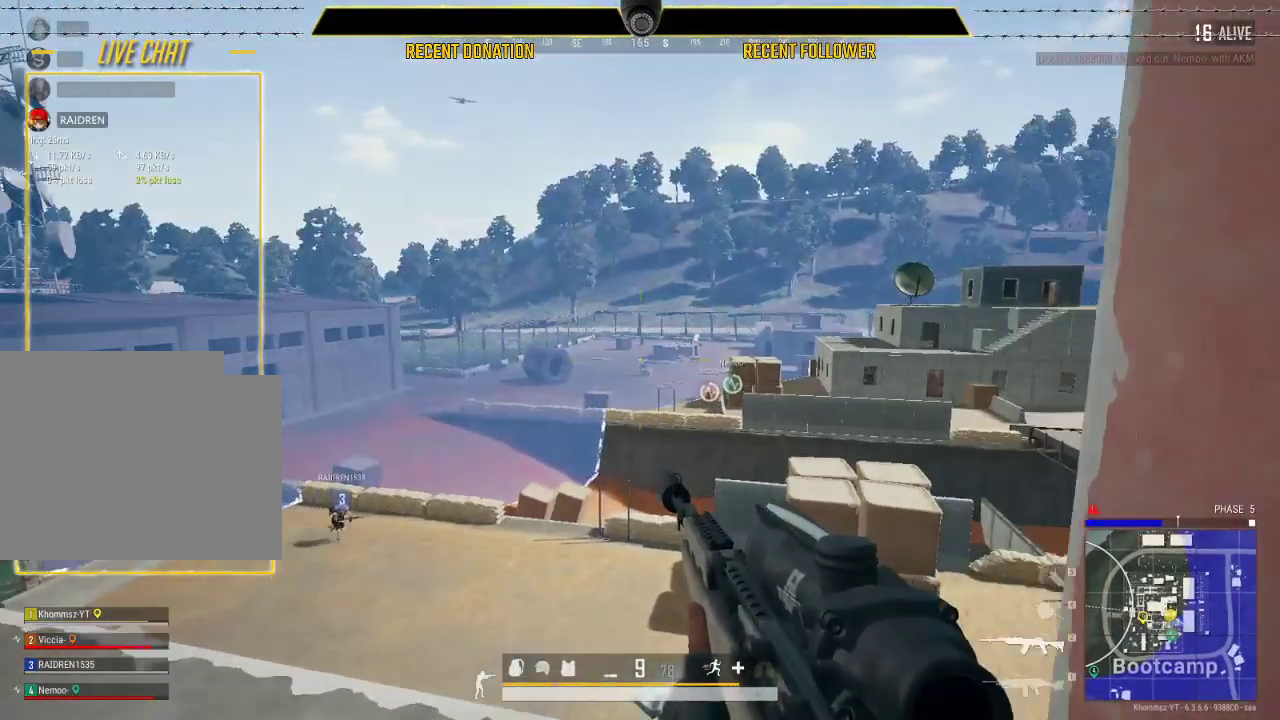
{"keys": ["a"], "mouse": [], "events": [[283, "a", "down"]]}